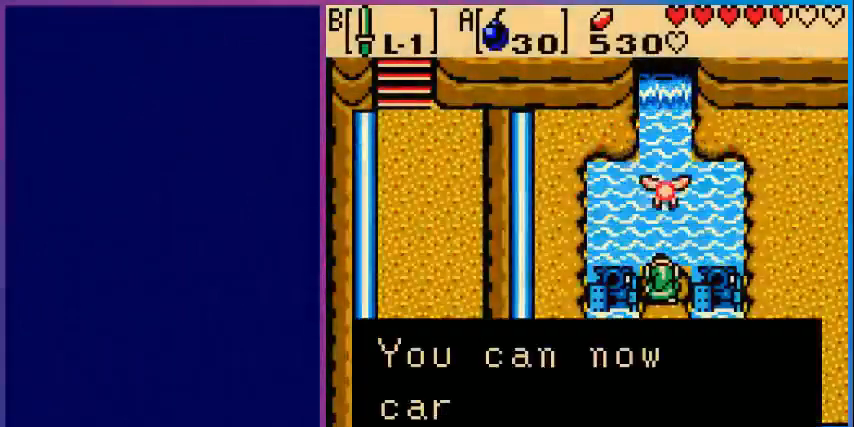
Gameplay with a controller (Nintendo layout); each line is a JSON object with the inputs held at the frame after it. "events" lists button and stick changes between this image and that frame as [ms after this image, input, new state], when the widget could be followed in between. Not read: L3 R3.
{"buttons": [], "events": [[40, "A", "down"], [240, "A", "up"]]}
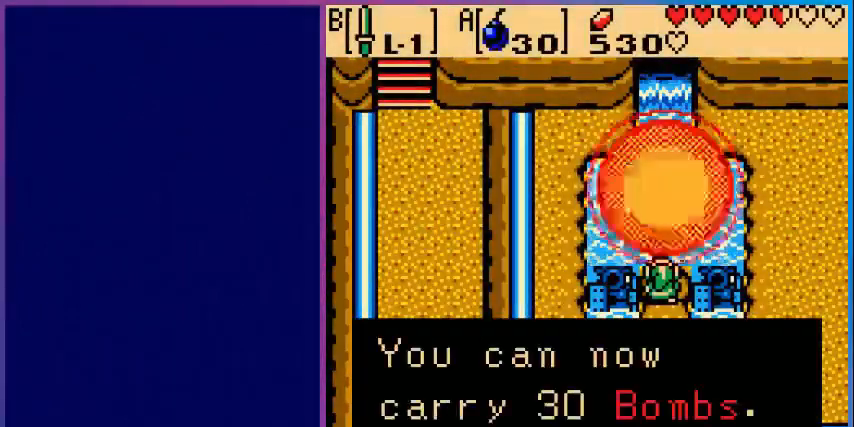
{"buttons": ["A"], "events": [[80, "A", "down"], [240, "A", "up"], [480, "A", "down"]]}
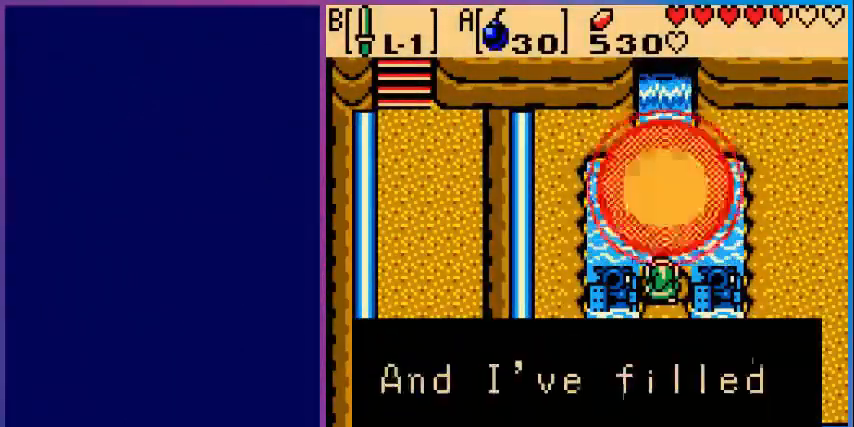
{"buttons": [], "events": [[120, "A", "up"]]}
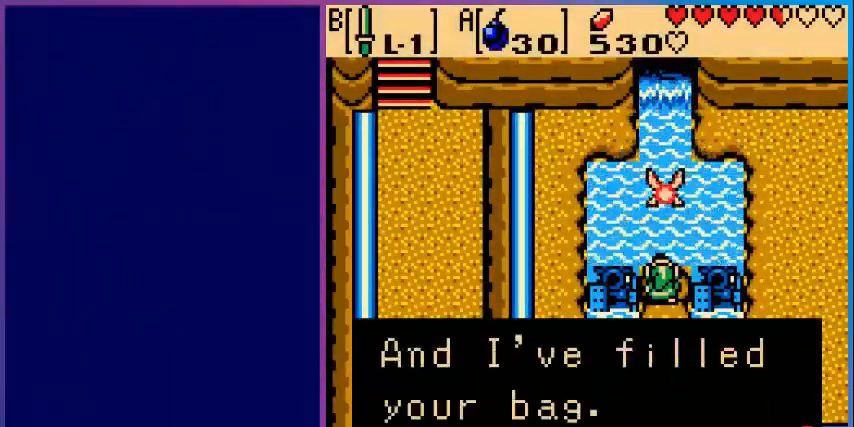
{"buttons": ["A"], "events": [[120, "A", "down"], [320, "A", "up"], [400, "A", "down"]]}
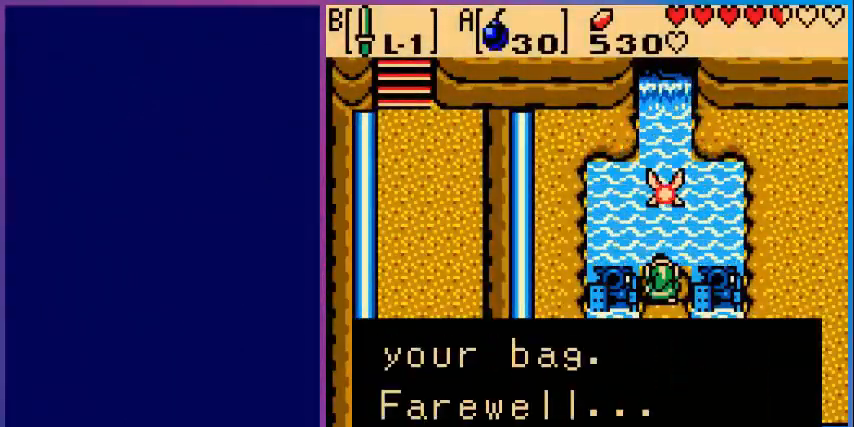
{"buttons": [], "events": [[80, "A", "up"], [320, "A", "down"], [480, "A", "up"]]}
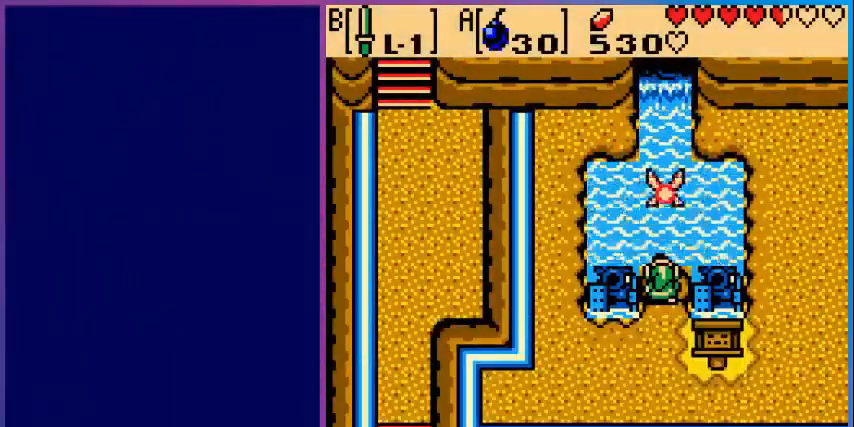
{"buttons": [], "events": [[120, "DPAD_UP", "down"], [280, "DPAD_UP", "up"]]}
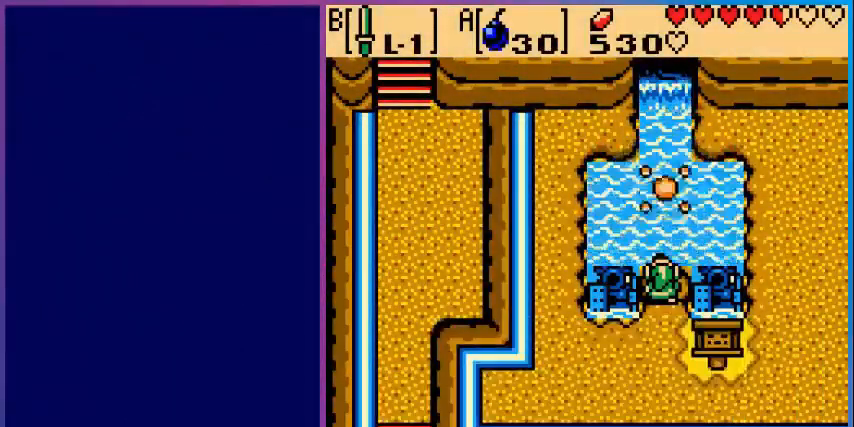
{"buttons": [], "events": [[120, "DPAD_UP", "down"], [240, "DPAD_UP", "up"]]}
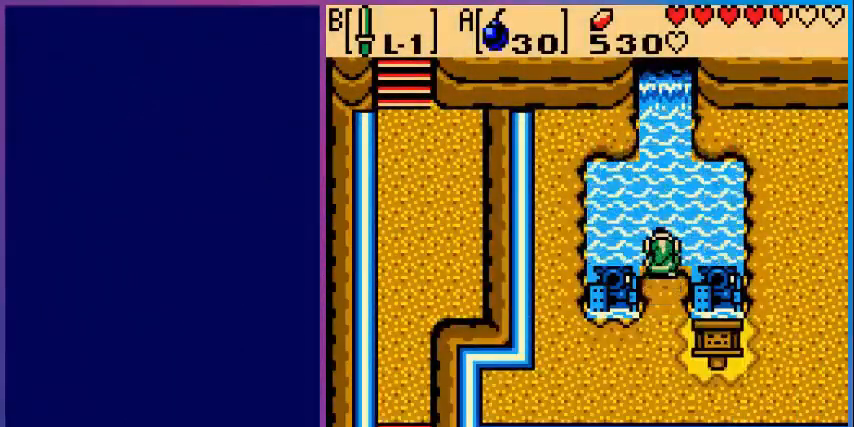
{"buttons": [], "events": [[160, "START", "down"], [280, "START", "up"]]}
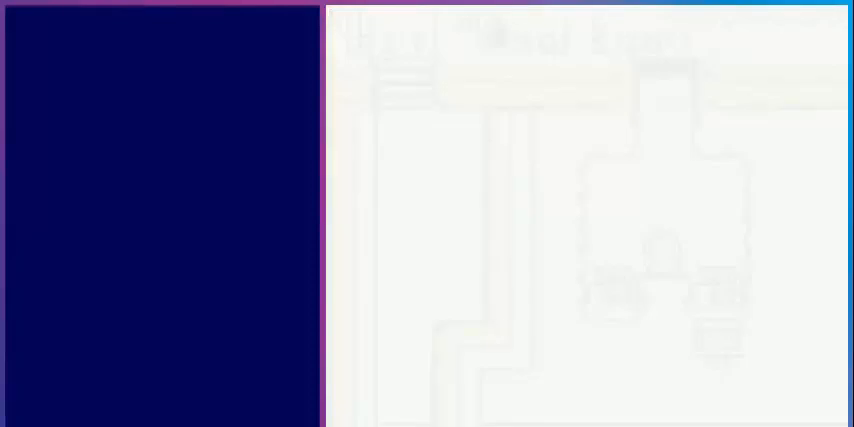
{"buttons": [], "events": []}
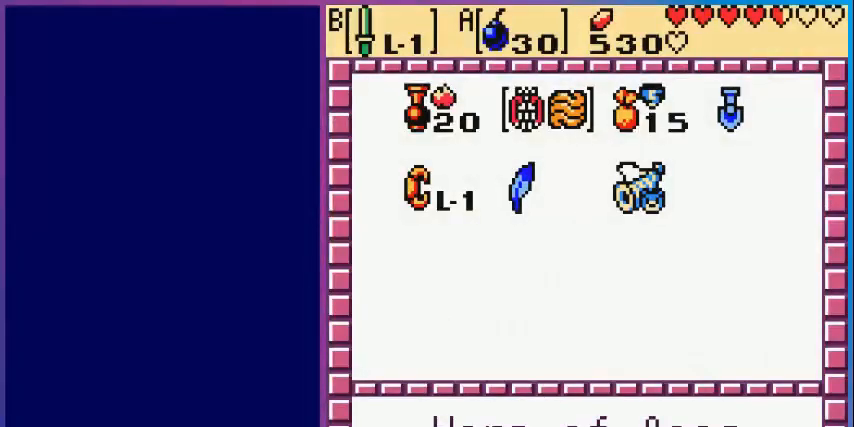
{"buttons": [], "events": [[360, "DPAD_RIGHT", "down"], [400, "DPAD_RIGHT", "up"]]}
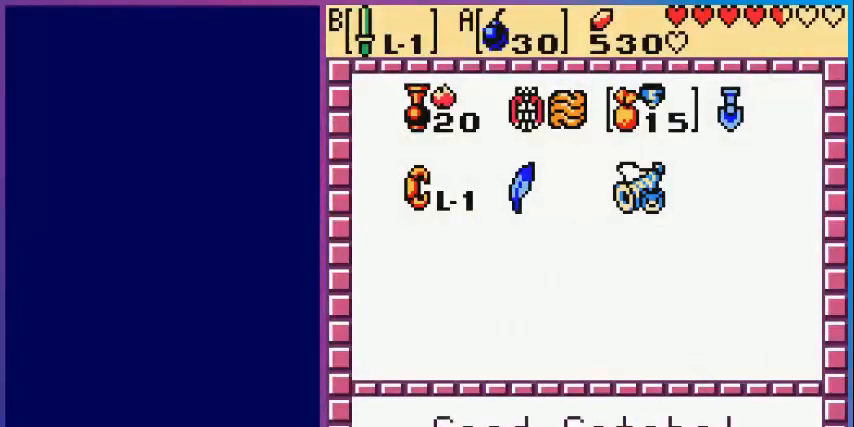
{"buttons": [], "events": [[240, "A", "down"], [360, "A", "up"]]}
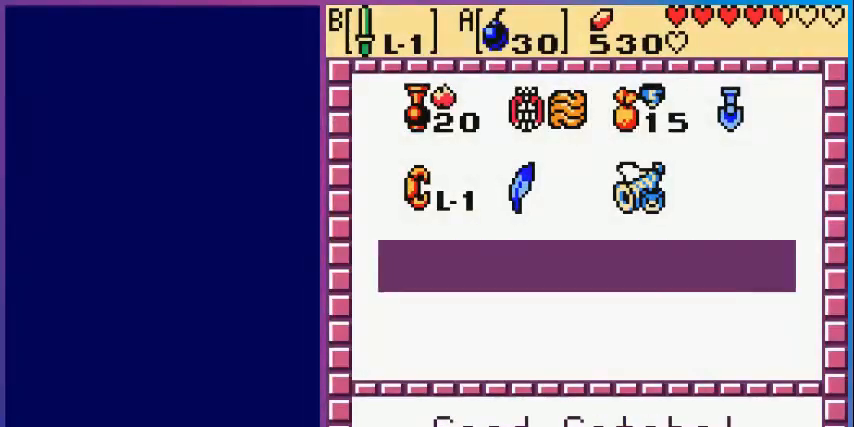
{"buttons": [], "events": []}
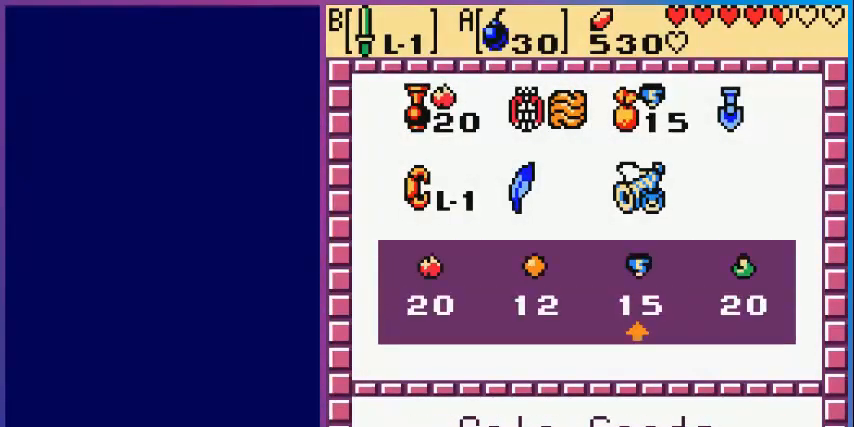
{"buttons": ["START"], "events": [[40, "DPAD_LEFT", "down"], [120, "DPAD_LEFT", "up"], [160, "A", "down"], [320, "A", "up"], [400, "START", "down"]]}
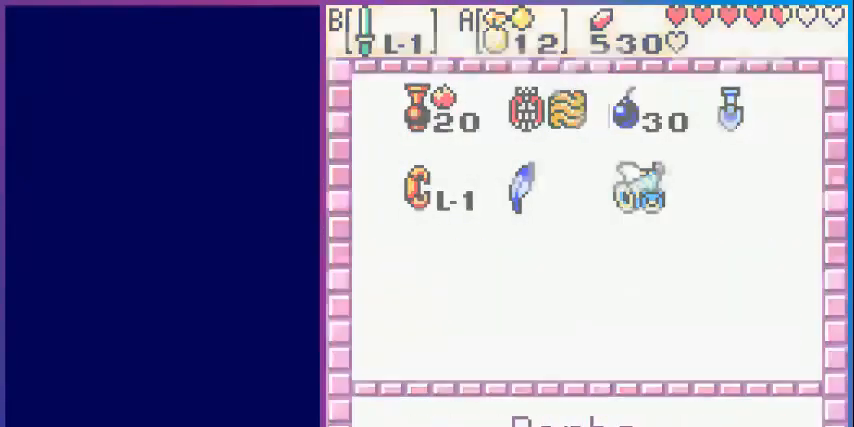
{"buttons": [], "events": [[80, "START", "up"]]}
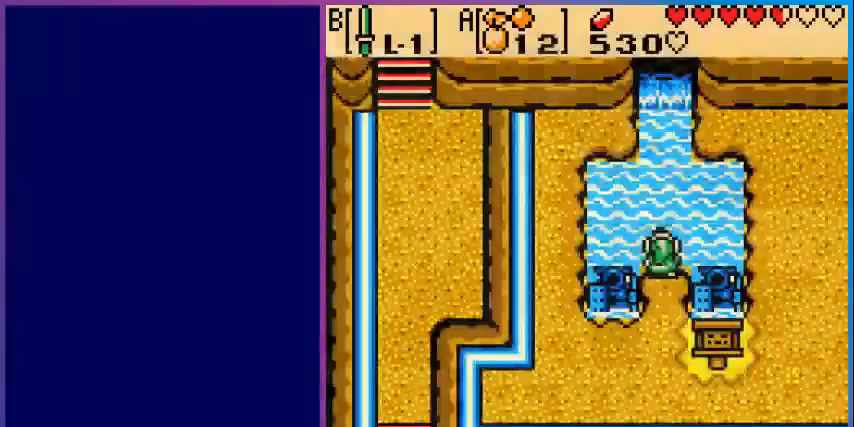
{"buttons": [], "events": [[120, "A", "down"], [280, "A", "up"]]}
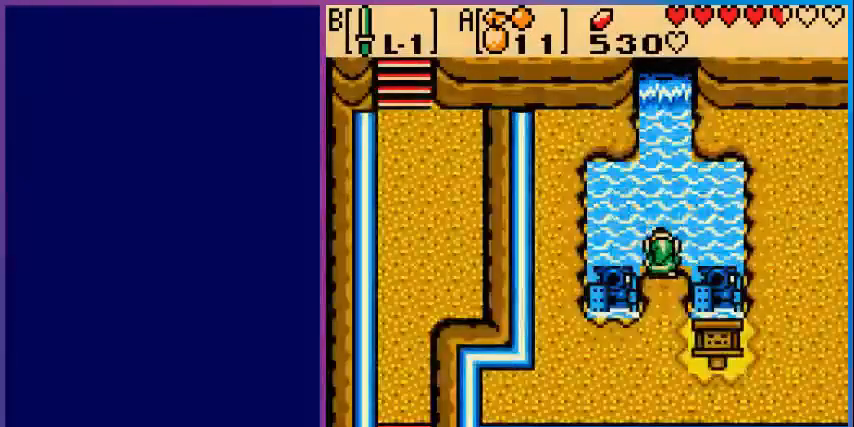
{"buttons": ["DPAD_DOWN"], "events": [[400, "DPAD_DOWN", "down"]]}
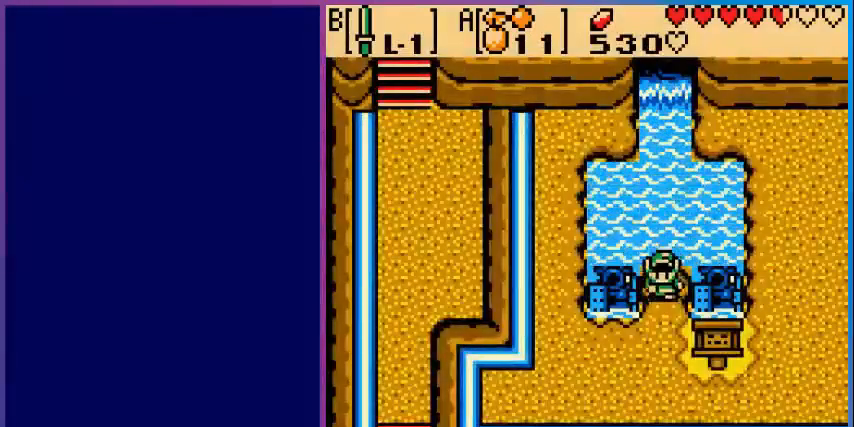
{"buttons": [], "events": [[240, "DPAD_DOWN", "up"]]}
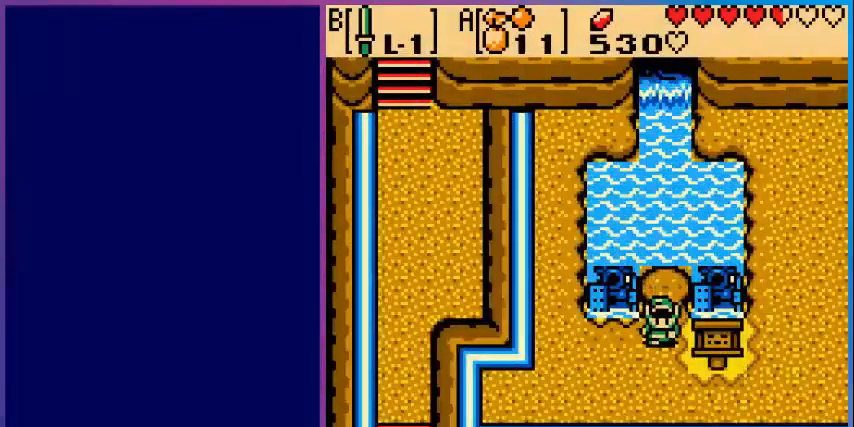
{"buttons": [], "events": []}
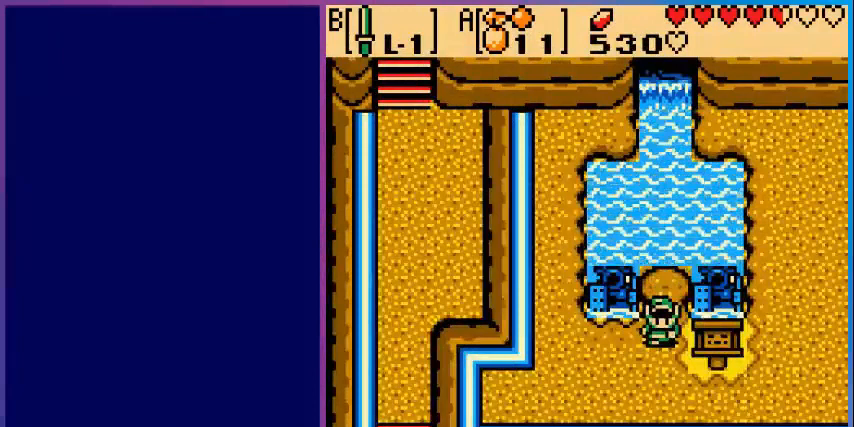
{"buttons": [], "events": []}
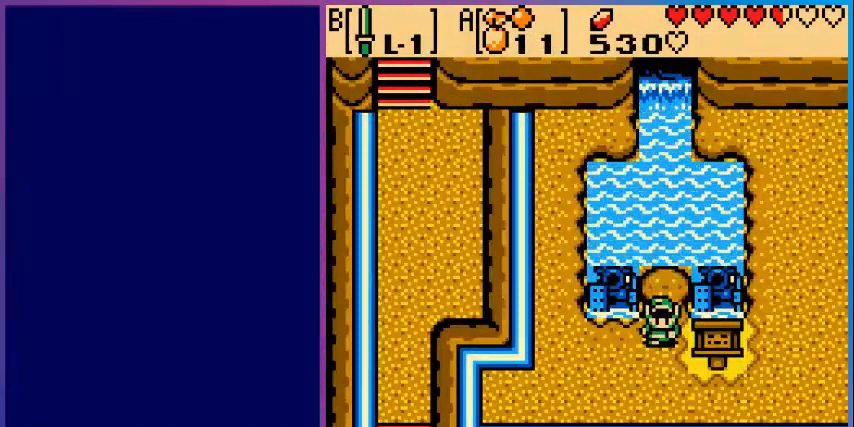
{"buttons": ["DPAD_RIGHT"], "events": [[120, "DPAD_DOWN", "down"], [400, "DPAD_DOWN", "up"], [480, "DPAD_RIGHT", "down"]]}
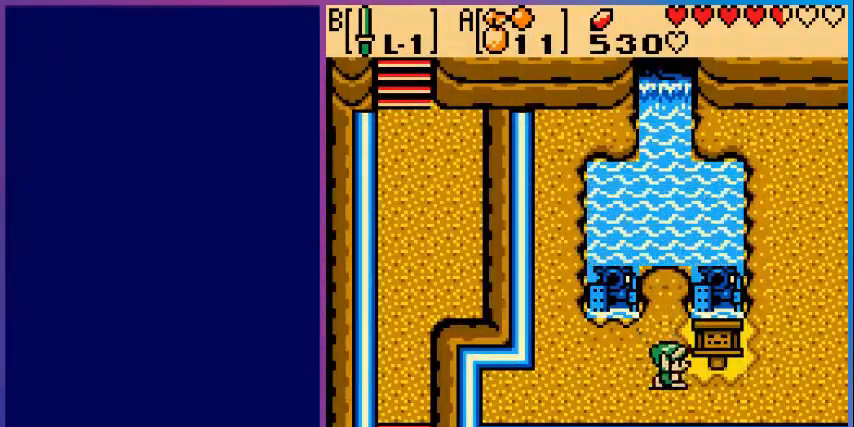
{"buttons": [], "events": [[240, "DPAD_RIGHT", "up"]]}
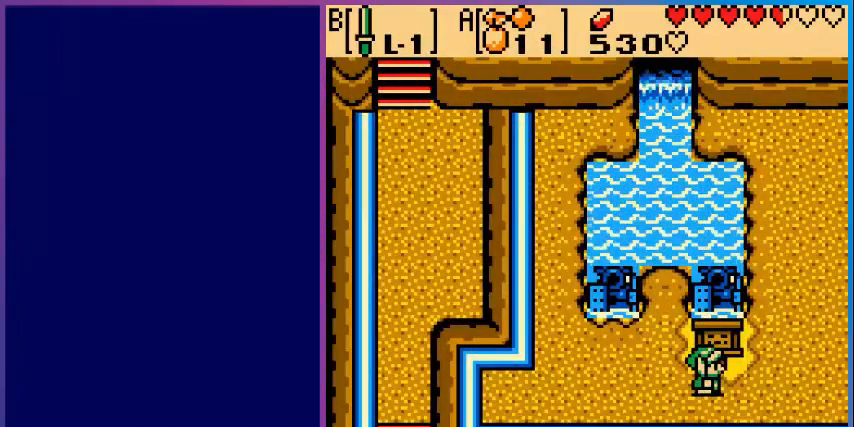
{"buttons": [], "events": [[80, "DPAD_UP", "down"], [200, "A", "down"], [200, "DPAD_UP", "up"], [400, "A", "up"]]}
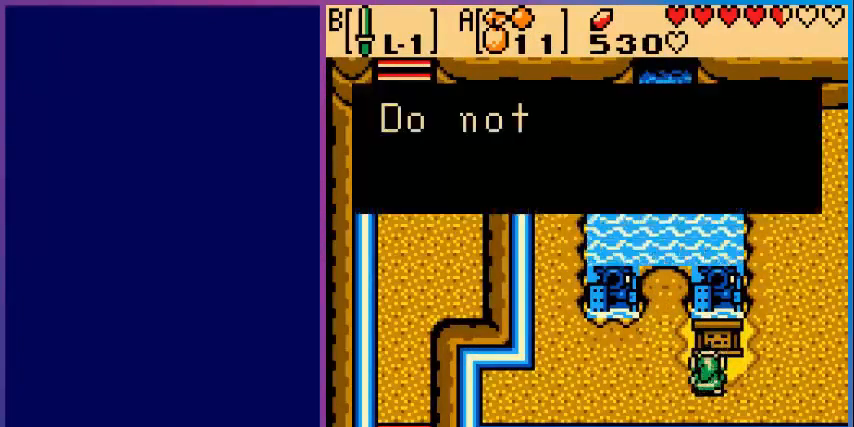
{"buttons": [], "events": []}
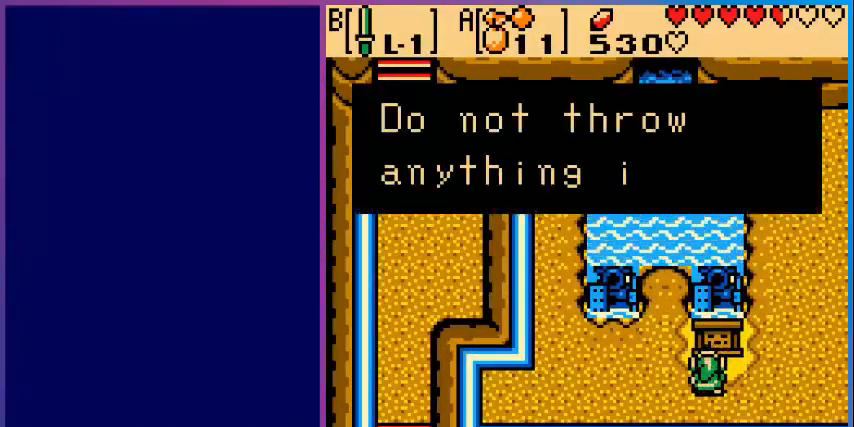
{"buttons": [], "events": [[360, "A", "down"], [520, "A", "up"]]}
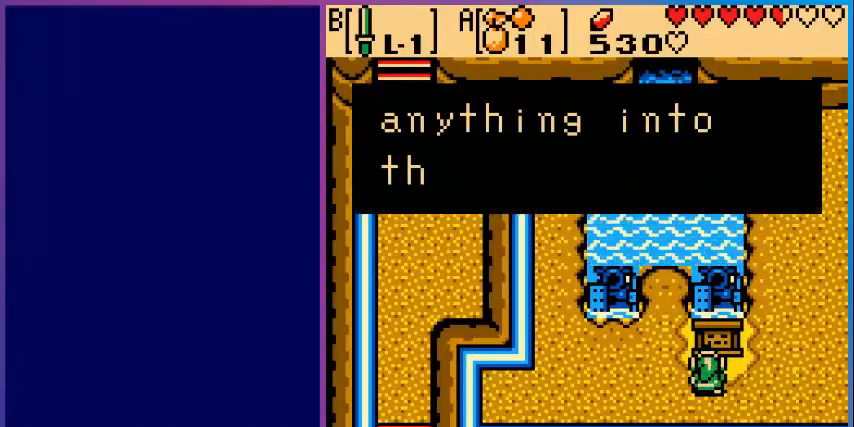
{"buttons": [], "events": []}